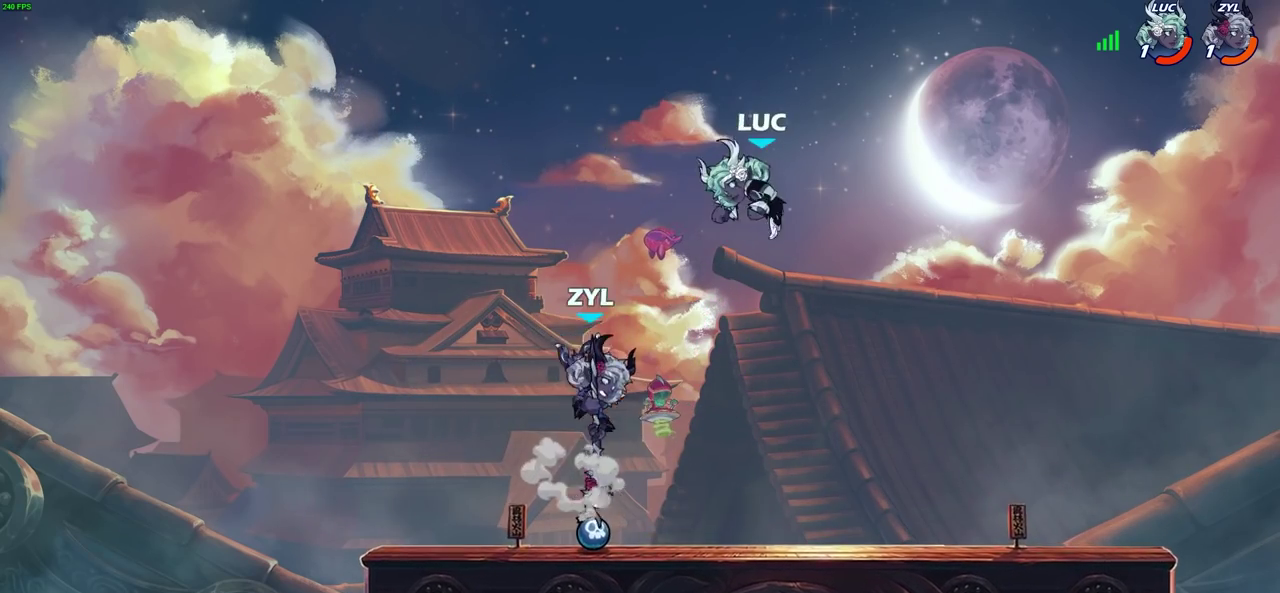
Gameplay with a controller (PlayStation layout); each line is a JSON object with the inputs held at the frame after it (dt_ms = milliseconds from this image to that frame). "events" lists button and stick changes between this image and that frame as [ms after this image, input, new state], when the widget could be followed in between.
{"dt_ms": 500, "buttons": ["CROSS"], "left_stick": "right", "right_stick": "center", "events": [[100, "left_stick", "down-left"], [383, "left_stick", "down"], [467, "CROSS", "down"], [467, "left_stick", "right"]]}
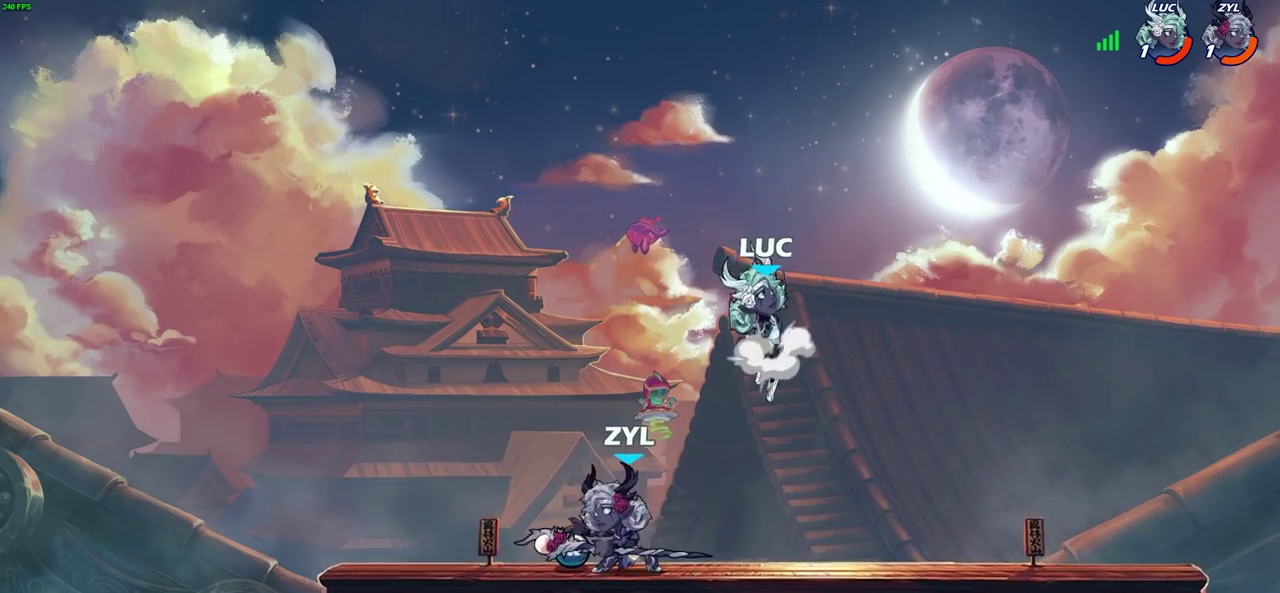
{"dt_ms": 300, "buttons": [], "left_stick": "down-right", "right_stick": "center", "events": [[67, "left_stick", "up-right"], [100, "CROSS", "up"], [250, "left_stick", "down-right"]]}
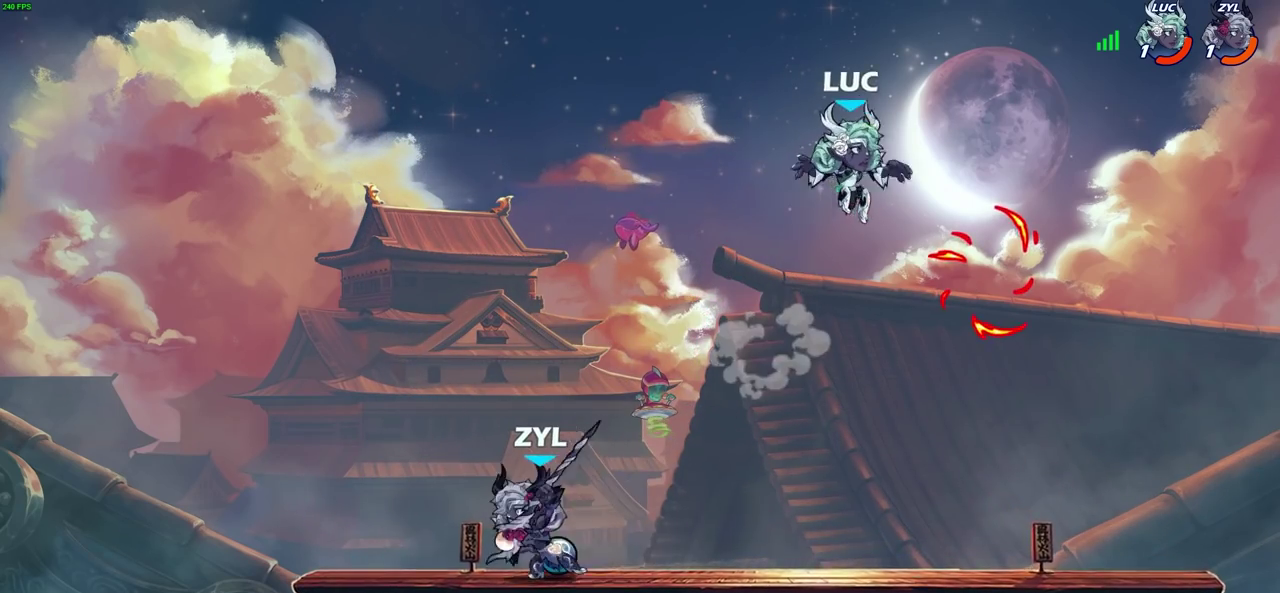
{"dt_ms": 900, "buttons": [], "left_stick": "center", "right_stick": "center", "events": [[17, "left_stick", "up-left"], [217, "left_stick", "right"], [300, "R1", "down"], [400, "R1", "up"], [533, "left_stick", "left"], [583, "CIRCLE", "down"], [667, "CIRCLE", "up"], [667, "left_stick", "center"]]}
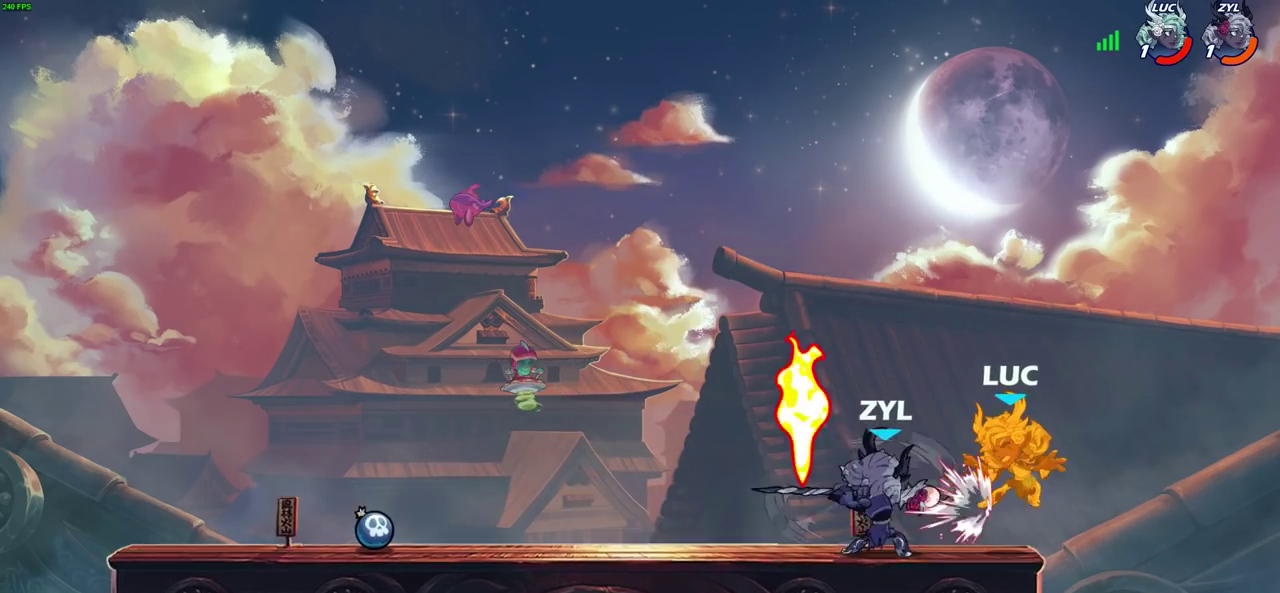
{"dt_ms": 300, "buttons": [], "left_stick": "up-right", "right_stick": "center", "events": [[300, "left_stick", "up-right"]]}
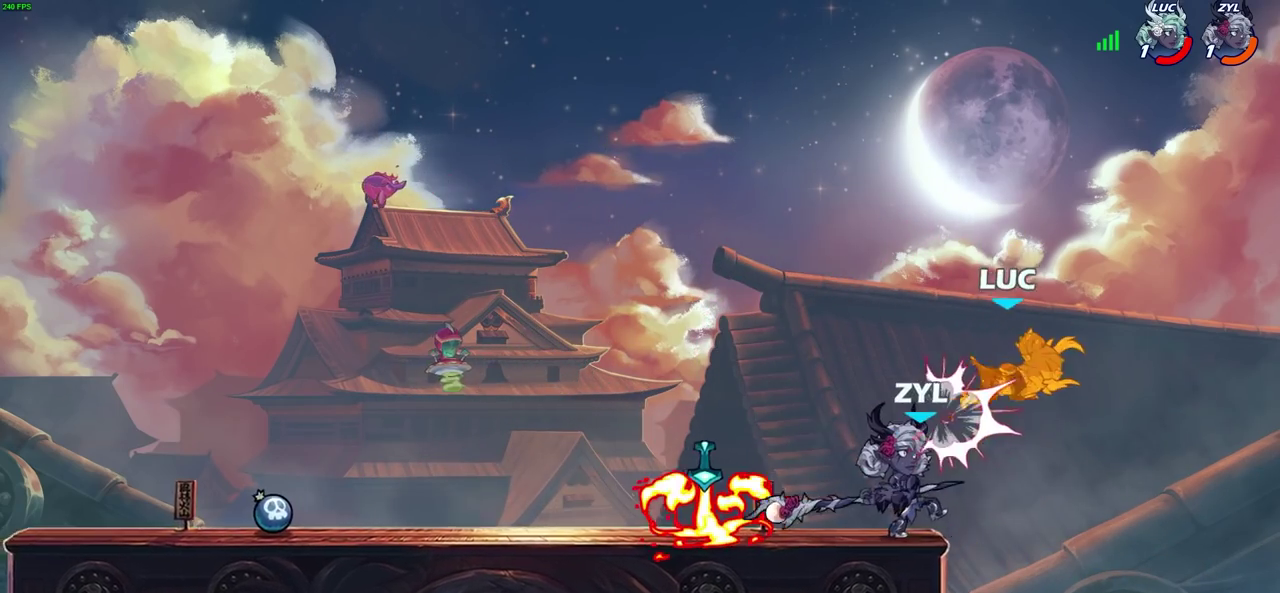
{"dt_ms": 600, "buttons": [], "left_stick": "left", "right_stick": "center"}
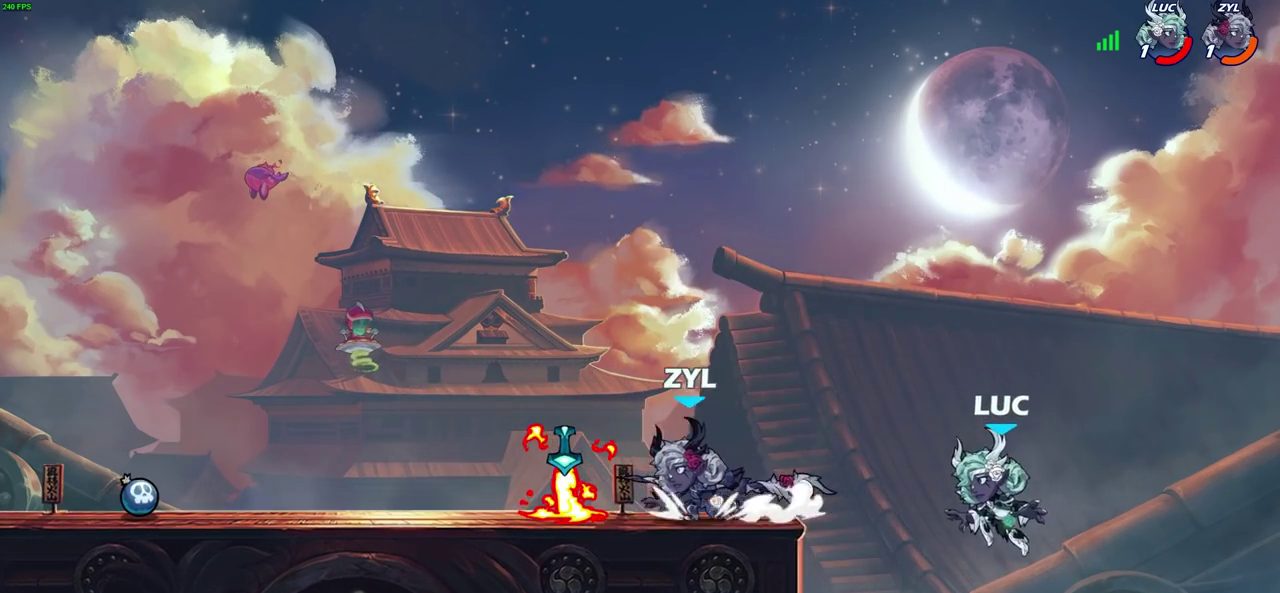
{"dt_ms": 400, "buttons": ["CROSS"], "left_stick": "up-left", "right_stick": "center", "events": [[83, "left_stick", "down-left"], [200, "left_stick", "left"], [317, "CROSS", "down"], [333, "left_stick", "up-left"]]}
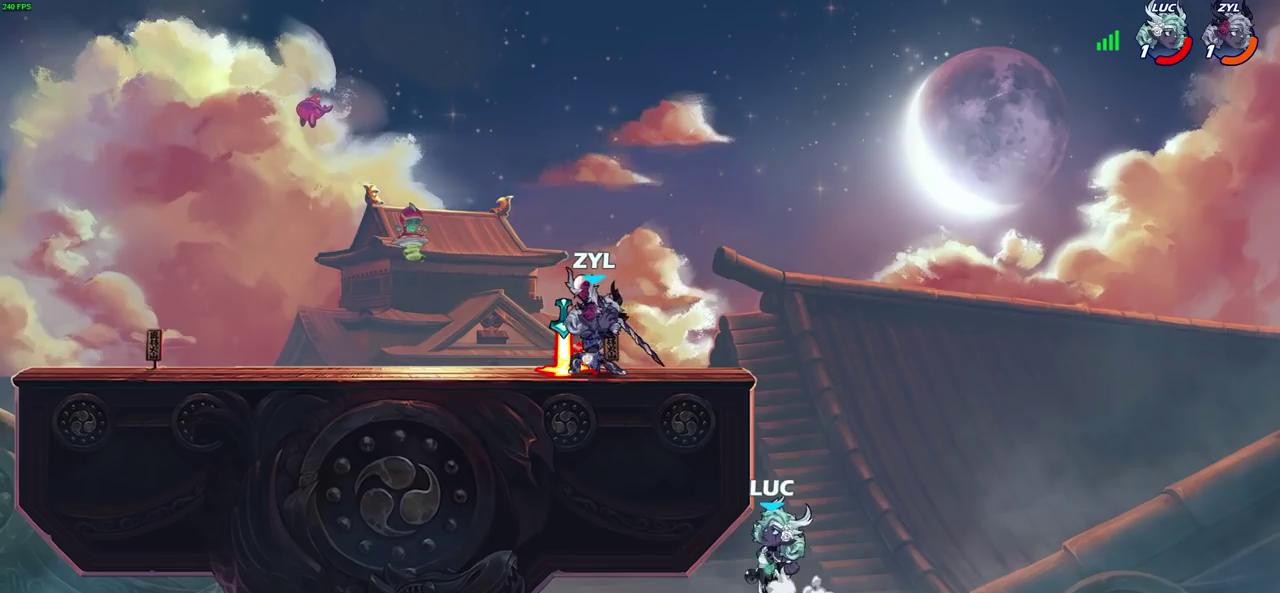
{"dt_ms": 600, "buttons": [], "left_stick": "down-left", "right_stick": "center", "events": [[17, "left_stick", "up"], [117, "CROSS", "up"], [150, "left_stick", "up-left"], [300, "left_stick", "up-right"], [433, "left_stick", "right"], [500, "left_stick", "down-right"], [583, "left_stick", "down-left"]]}
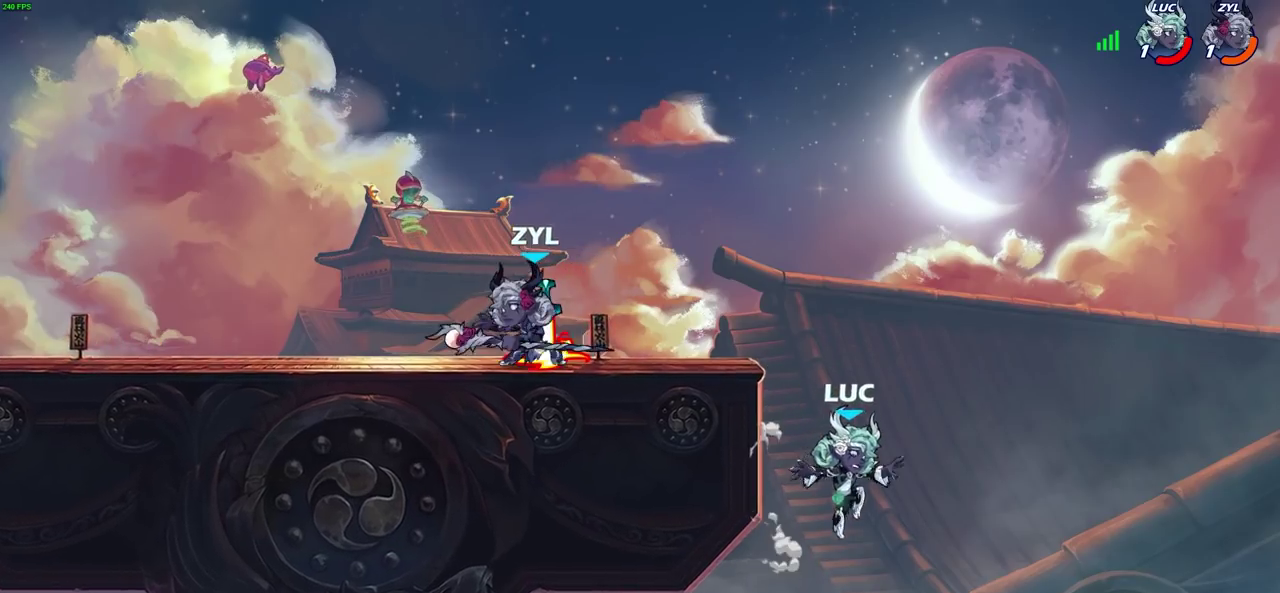
{"dt_ms": 400, "buttons": [], "left_stick": "up-left", "right_stick": "center", "events": [[17, "CROSS", "down"], [100, "CIRCLE", "down"], [117, "CROSS", "up"], [167, "left_stick", "up-right"], [217, "CIRCLE", "up"], [400, "left_stick", "up-left"]]}
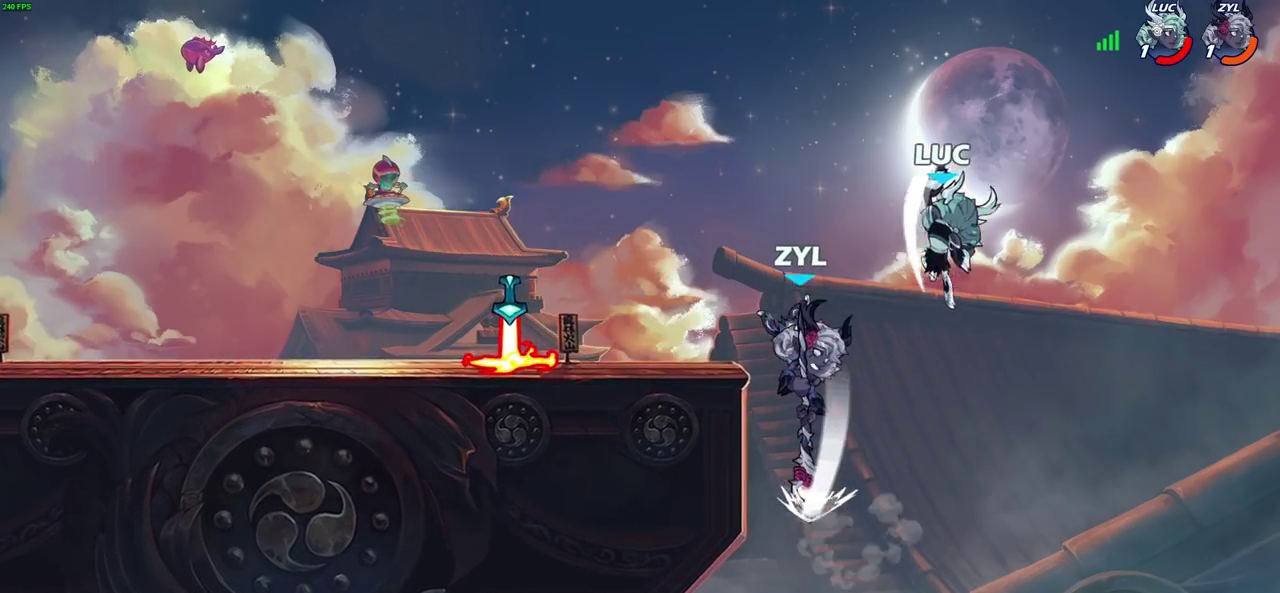
{"dt_ms": 300, "buttons": [], "left_stick": "left", "right_stick": "center", "events": [[100, "left_stick", "left"]]}
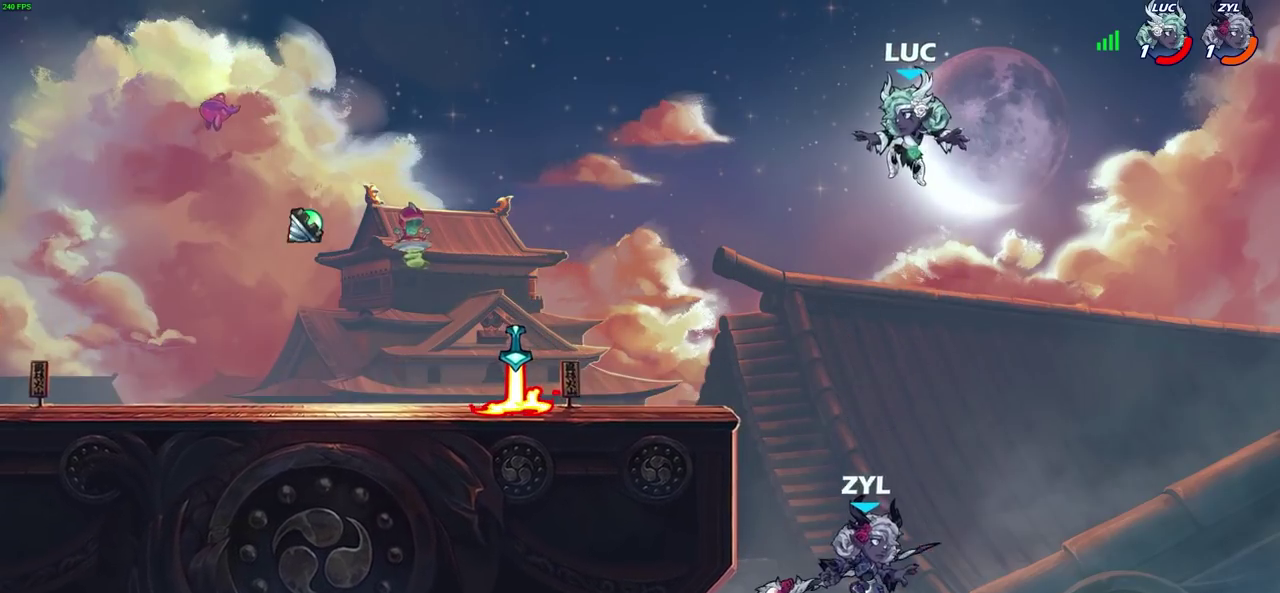
{"dt_ms": 700, "buttons": ["CIRCLE"], "left_stick": "down", "right_stick": "center", "events": [[233, "CIRCLE", "down"], [250, "left_stick", "down-left"], [383, "left_stick", "down"]]}
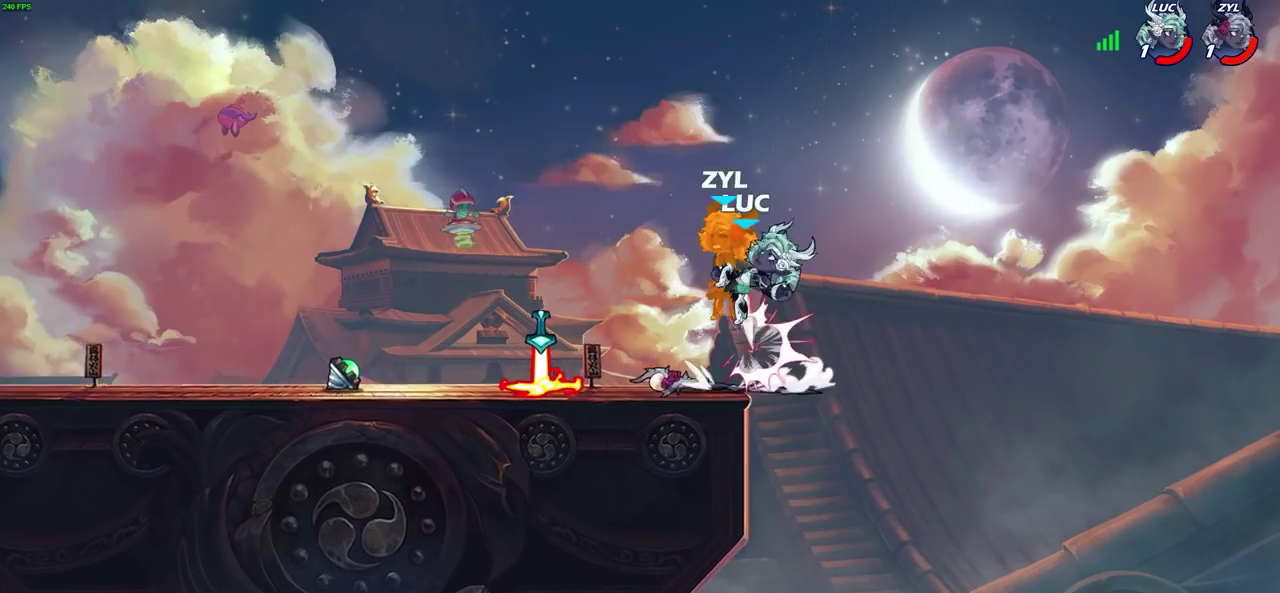
{"dt_ms": 500, "buttons": [], "left_stick": "left", "right_stick": "center", "events": [[67, "CIRCLE", "up"], [117, "left_stick", "center"], [267, "left_stick", "left"]]}
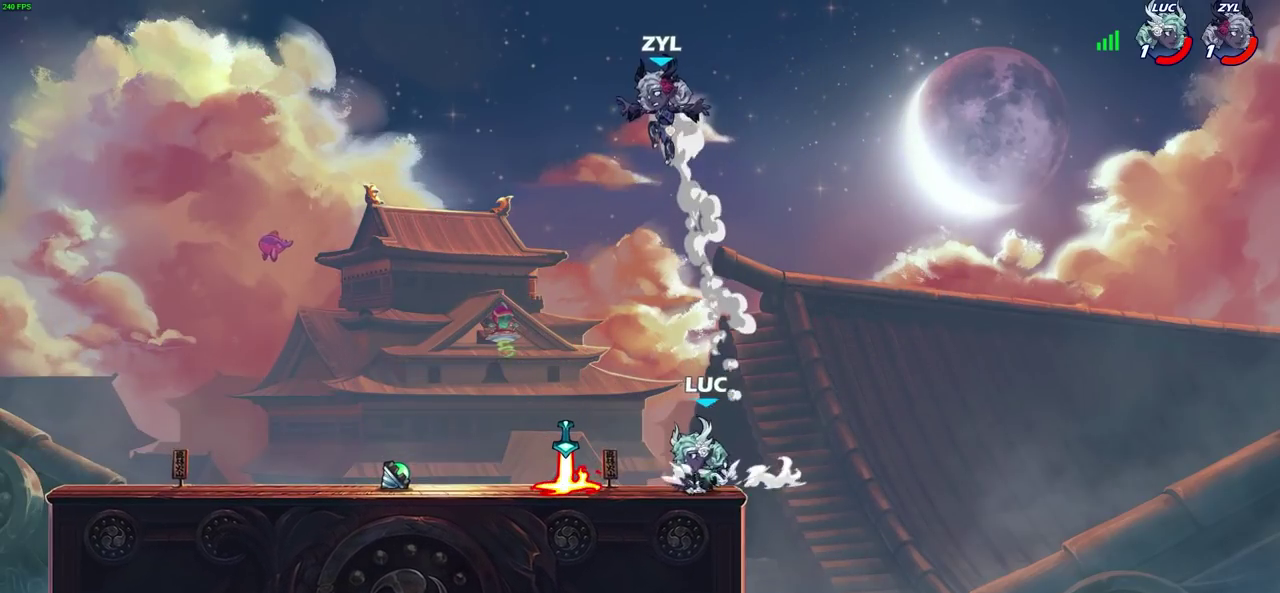
{"dt_ms": 500, "buttons": [], "left_stick": "center", "right_stick": "center", "events": [[150, "R1", "down"], [183, "left_stick", "center"], [200, "CIRCLE", "down"], [233, "R1", "up"], [283, "CIRCLE", "up"]]}
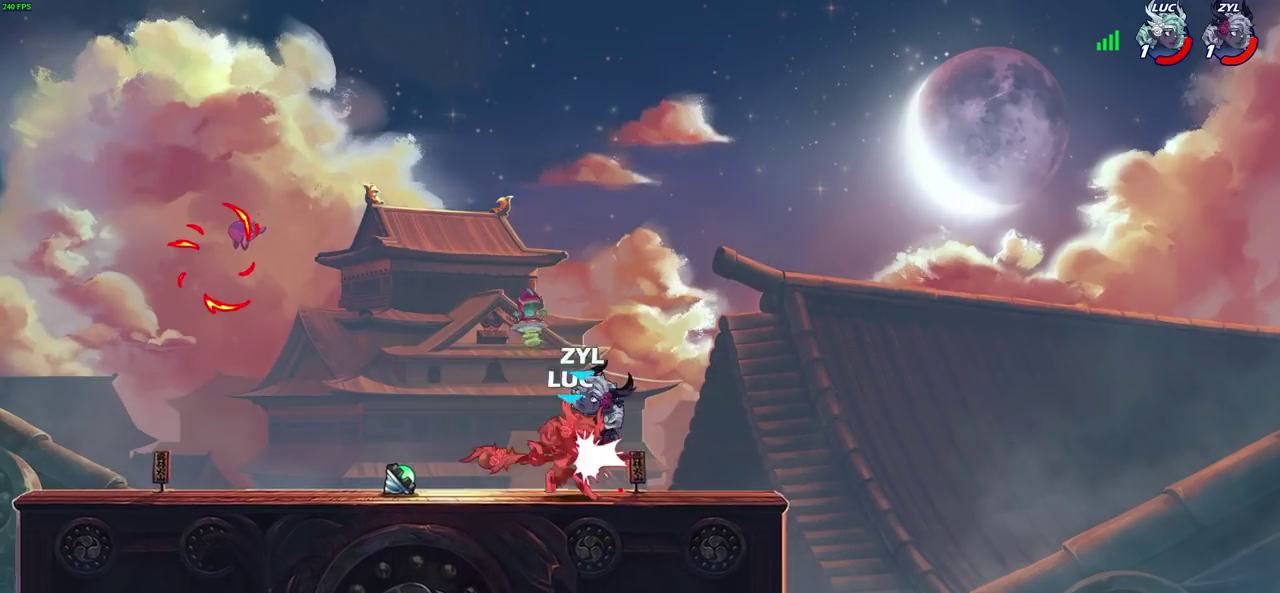
{"dt_ms": 500, "buttons": [], "left_stick": "left", "right_stick": "center", "events": [[383, "left_stick", "up-right"], [467, "left_stick", "left"]]}
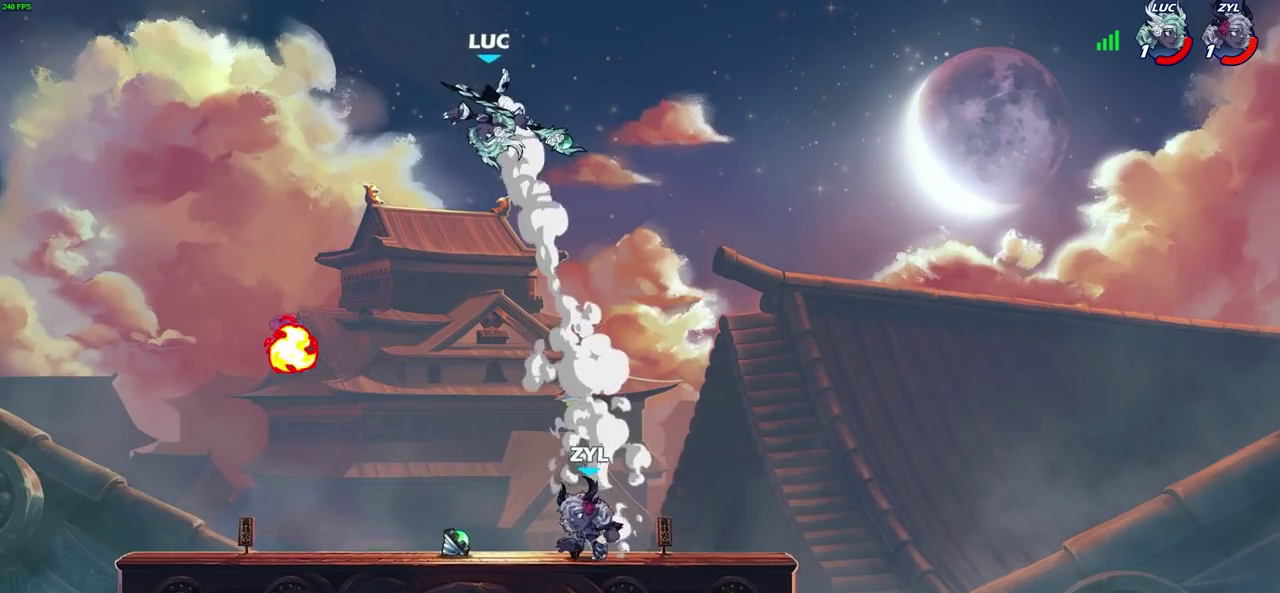
{"dt_ms": 500, "buttons": ["CIRCLE"], "left_stick": "down", "right_stick": "center", "events": [[183, "left_stick", "down-left"], [467, "CIRCLE", "down"], [483, "left_stick", "down"]]}
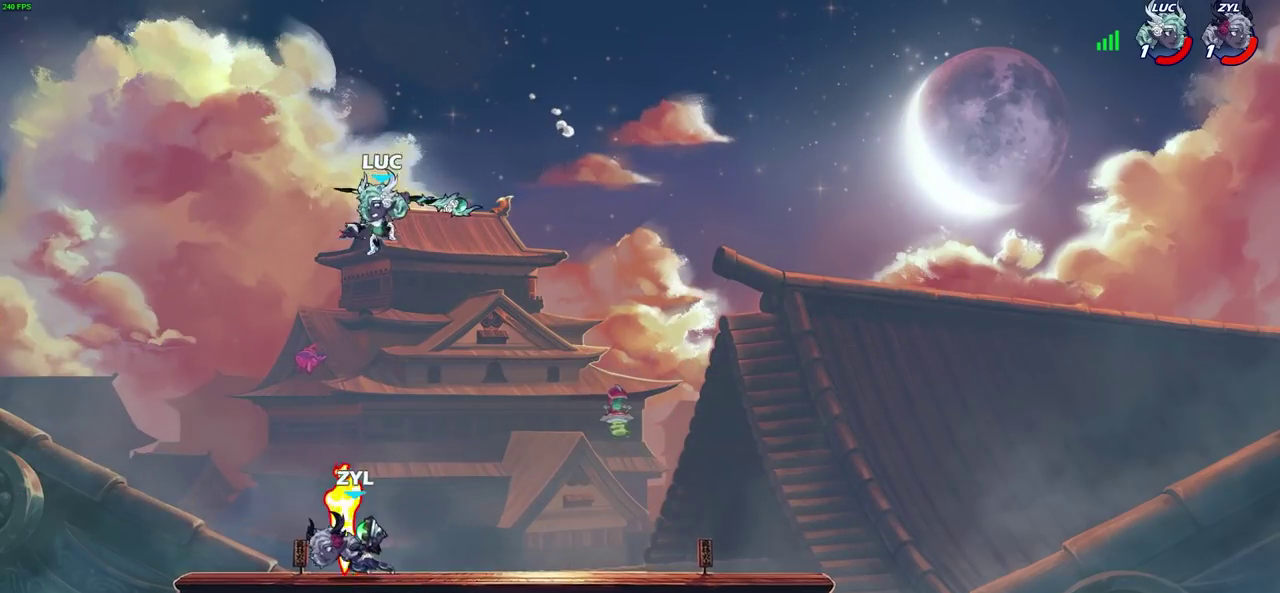
{"dt_ms": 400, "buttons": ["CIRCLE"], "left_stick": "down", "right_stick": "center", "events": []}
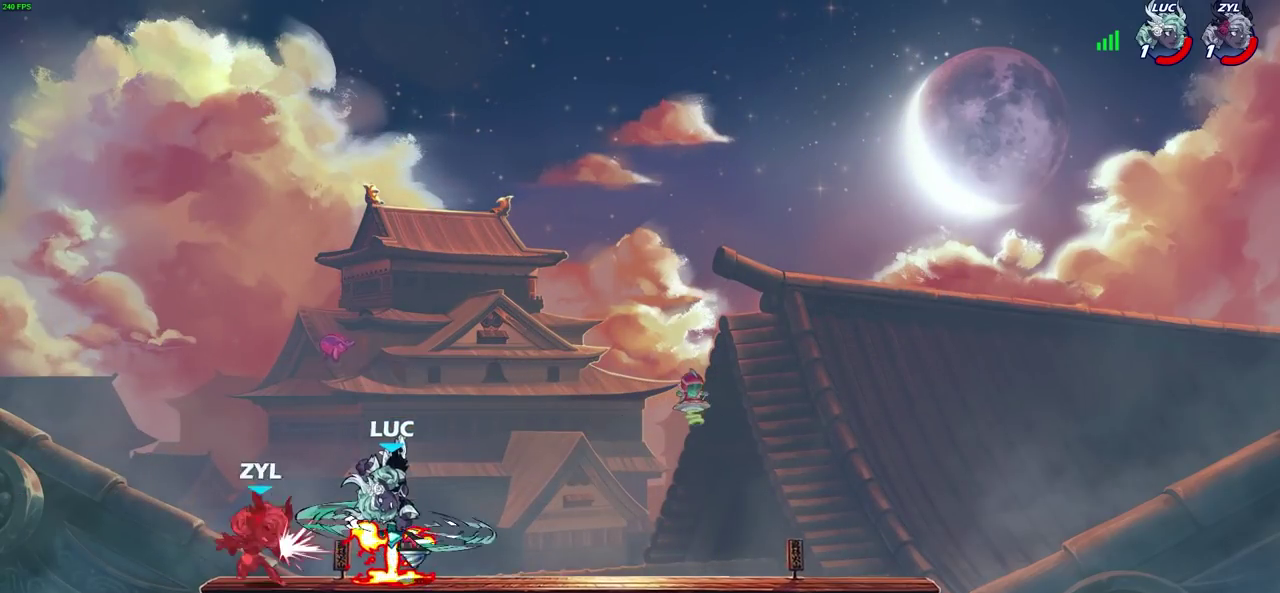
{"dt_ms": 600, "buttons": ["R2"], "left_stick": "left", "right_stick": "center", "events": [[200, "CIRCLE", "up"], [200, "left_stick", "center"], [450, "left_stick", "left"], [500, "R2", "down"]]}
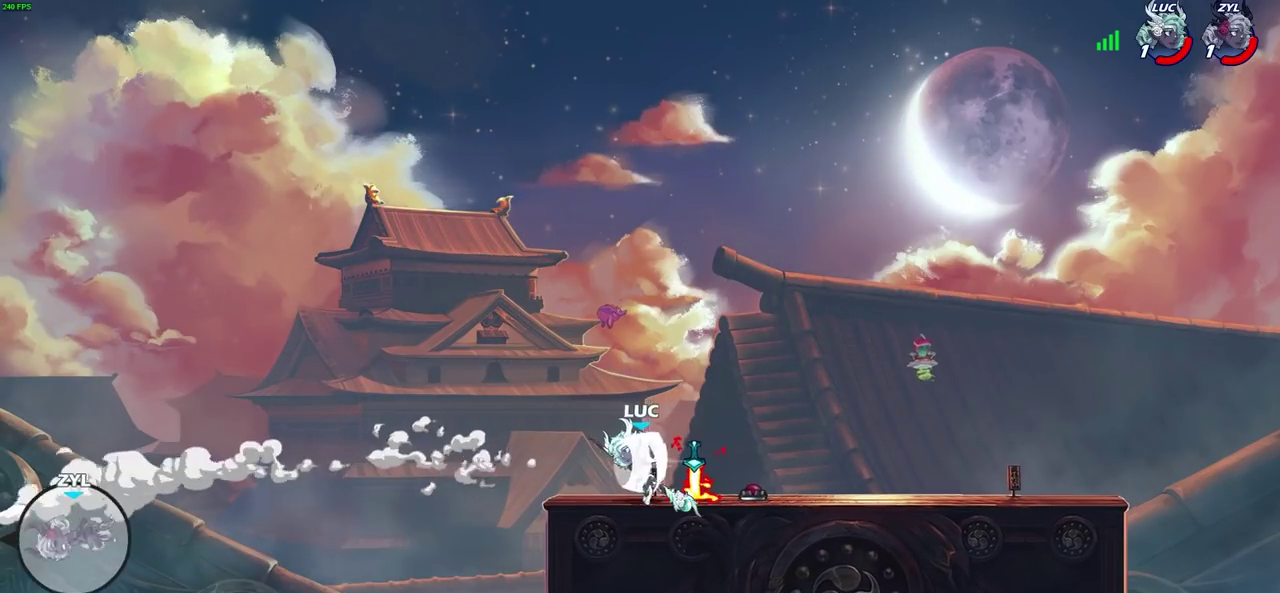
{"dt_ms": 500, "buttons": [], "left_stick": "center", "right_stick": "center", "events": [[50, "left_stick", "center"], [67, "R2", "up"], [300, "R1", "down"], [300, "left_stick", "left"], [367, "left_stick", "center"], [383, "R1", "up"]]}
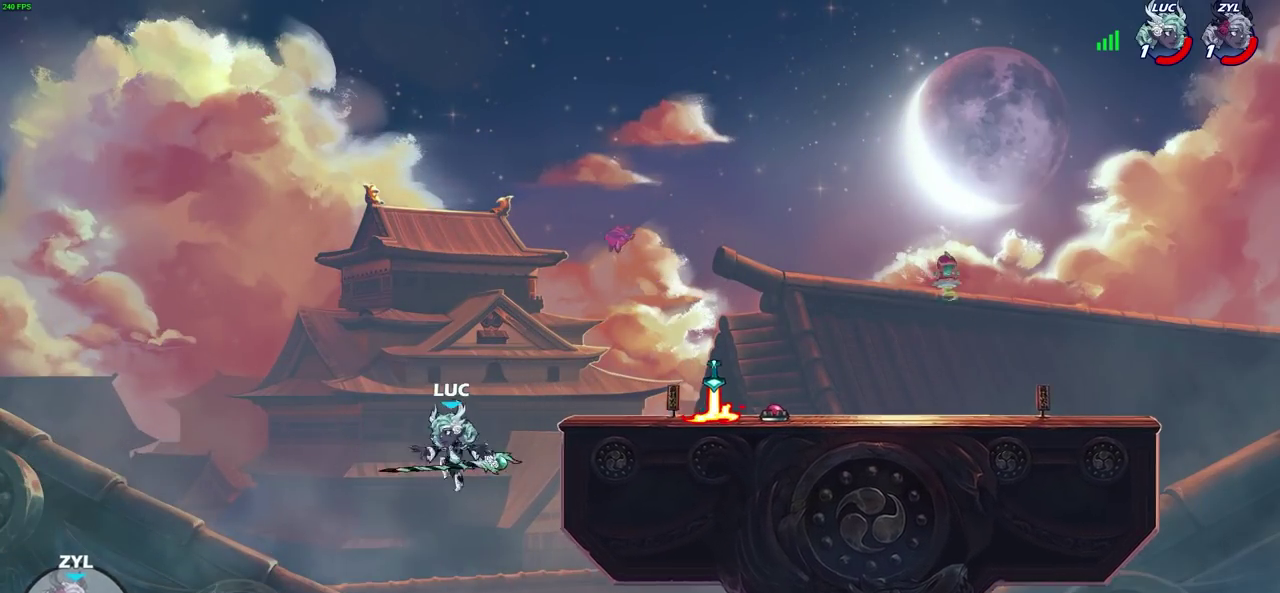
{"dt_ms": 400, "buttons": ["CROSS"], "left_stick": "right", "right_stick": "center", "events": [[167, "left_stick", "up-right"], [300, "left_stick", "right"], [317, "CROSS", "down"]]}
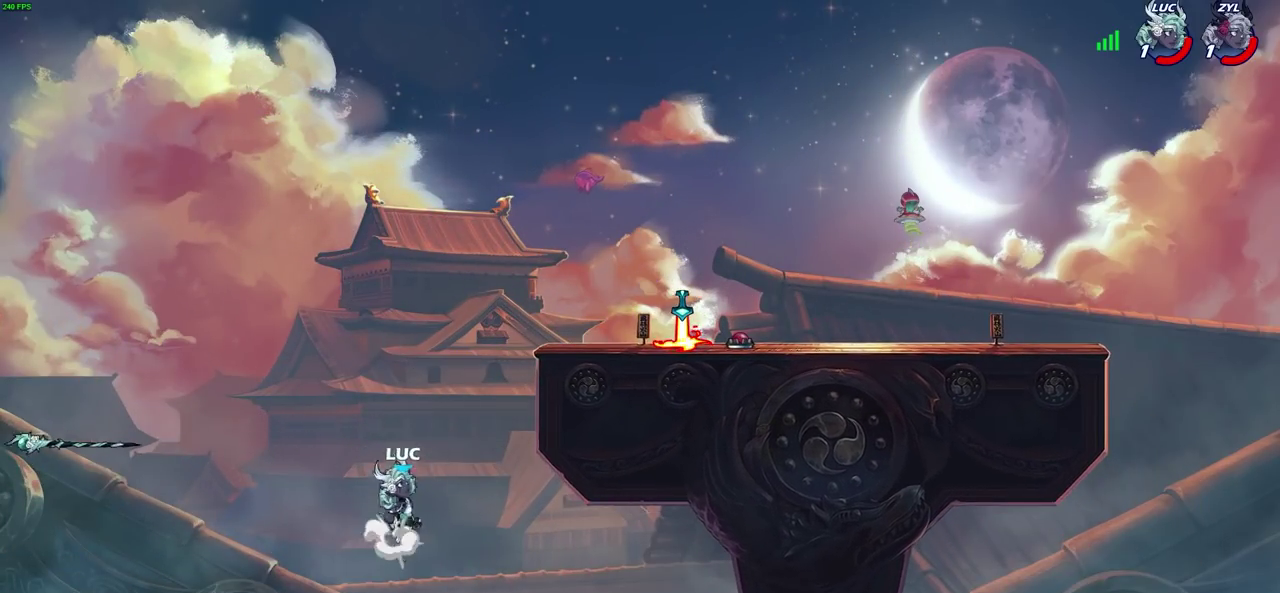
{"dt_ms": 600, "buttons": [], "left_stick": "right", "right_stick": "center", "events": [[83, "CROSS", "up"], [267, "CROSS", "down"], [283, "left_stick", "up-right"], [550, "CROSS", "up"], [583, "left_stick", "right"]]}
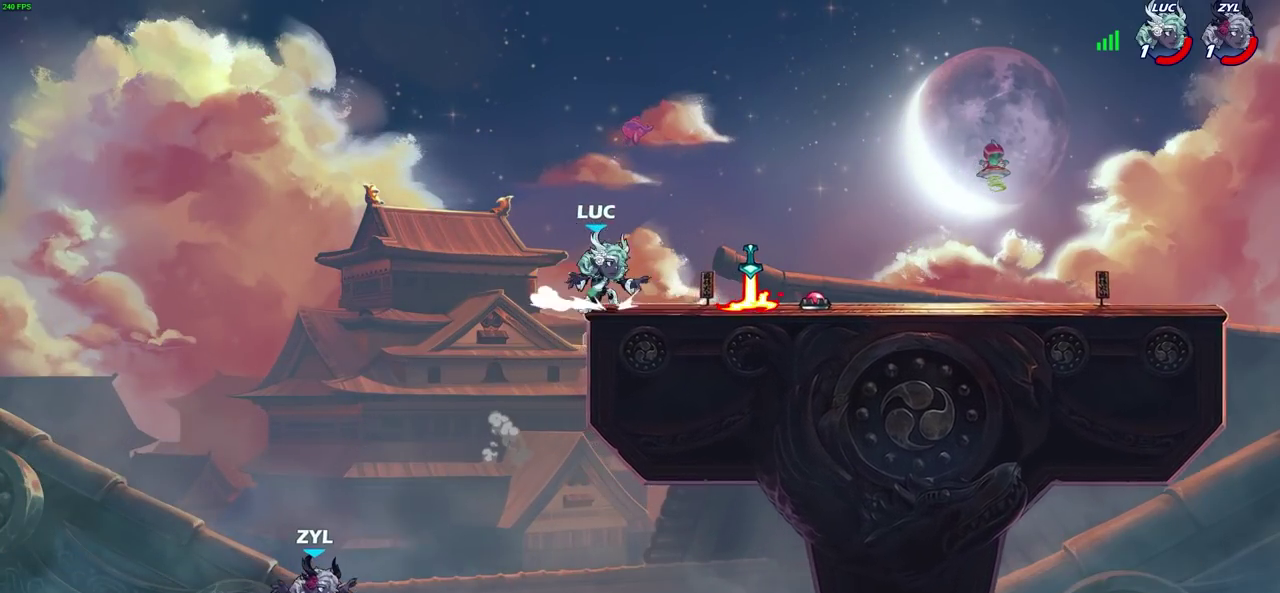
{"dt_ms": 500, "buttons": [], "left_stick": "down-left", "right_stick": "center", "events": [[150, "left_stick", "down-right"], [233, "left_stick", "right"], [317, "R1", "down"], [350, "left_stick", "left"], [433, "R1", "up"], [483, "left_stick", "down-left"]]}
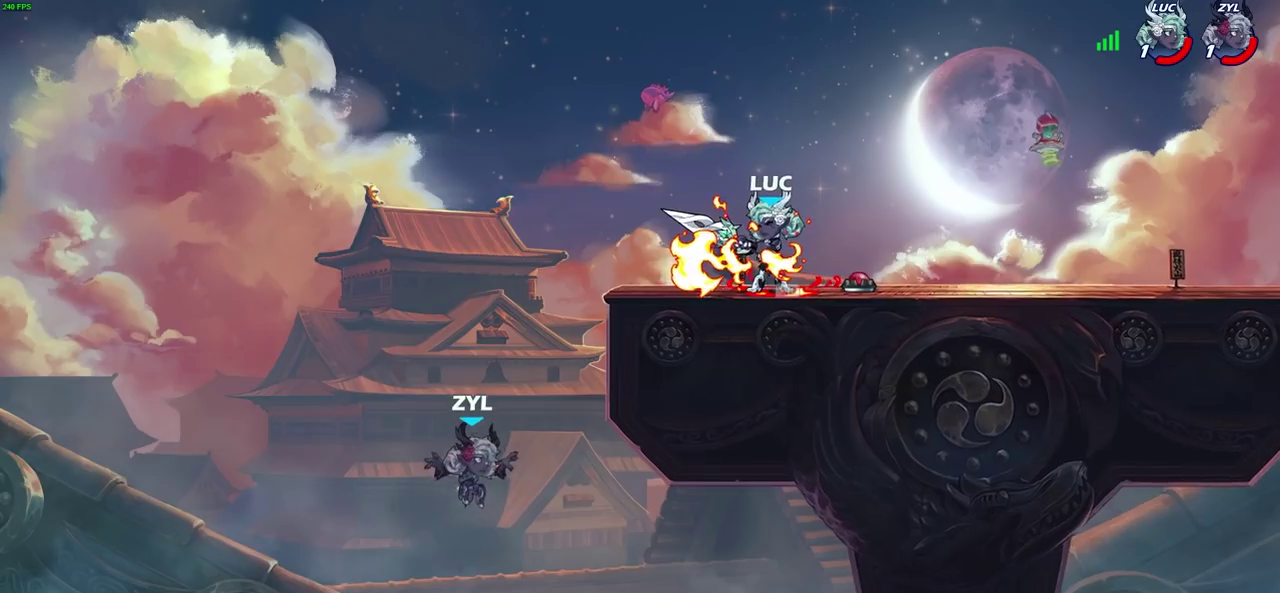
{"dt_ms": 300, "buttons": ["CIRCLE"], "left_stick": "down-left", "right_stick": "center", "events": [[200, "left_stick", "up-right"], [250, "CIRCLE", "down"], [250, "left_stick", "down-left"]]}
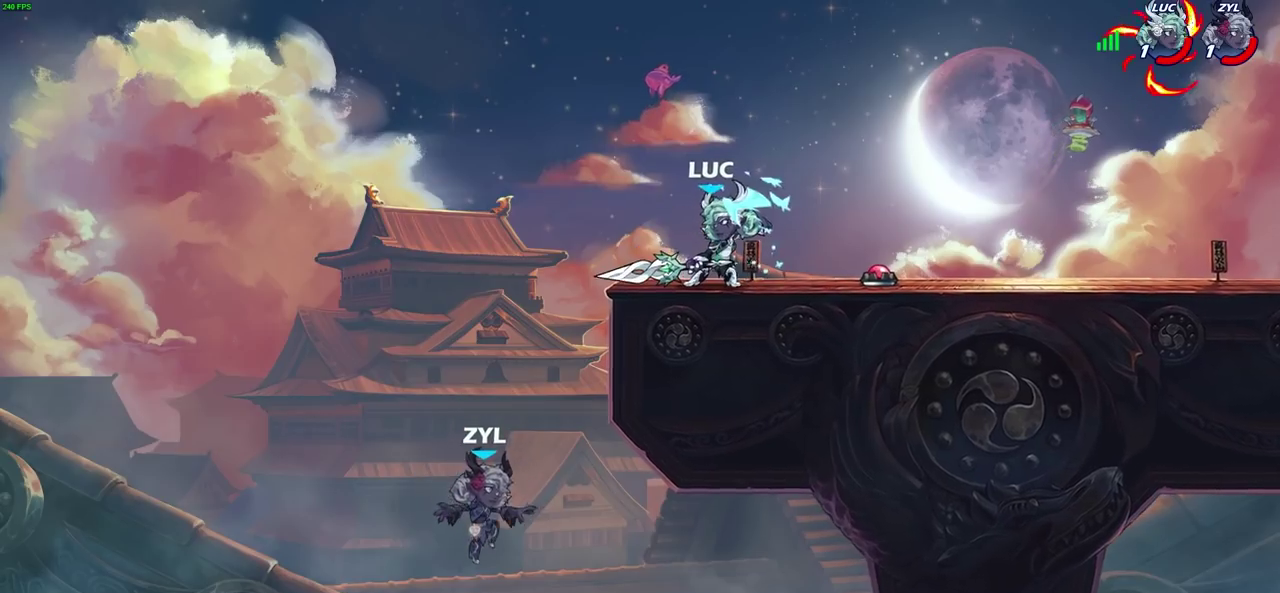
{"dt_ms": 700, "buttons": [], "left_stick": "center", "right_stick": "center", "events": [[33, "CIRCLE", "up"], [50, "left_stick", "center"]]}
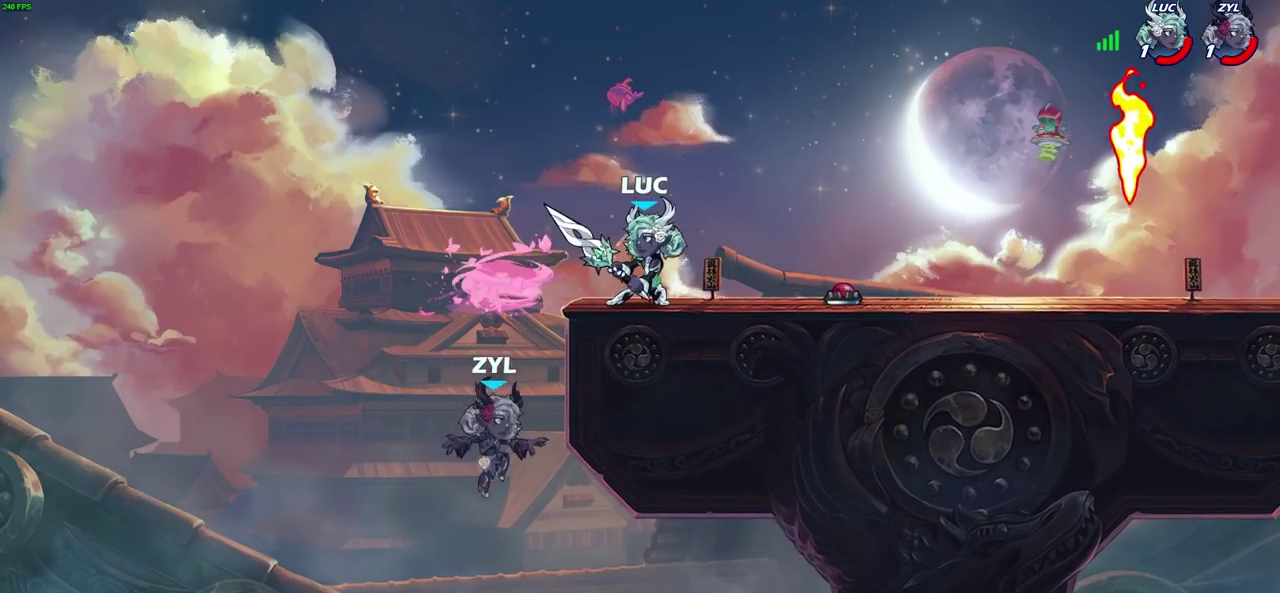
{"dt_ms": 500, "buttons": [], "left_stick": "left", "right_stick": "center", "events": [[33, "left_stick", "right"], [383, "left_stick", "up-left"], [483, "left_stick", "left"]]}
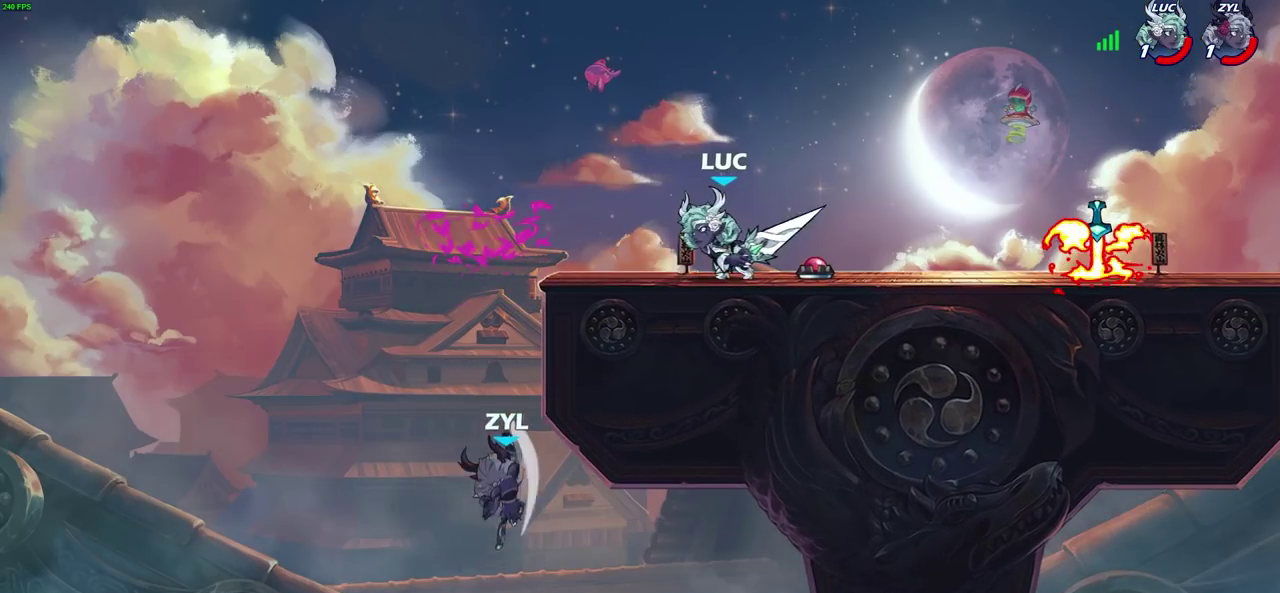
{"dt_ms": 500, "buttons": [], "left_stick": "left", "right_stick": "center", "events": [[50, "left_stick", "center"], [250, "left_stick", "up-left"], [333, "left_stick", "center"], [483, "left_stick", "left"]]}
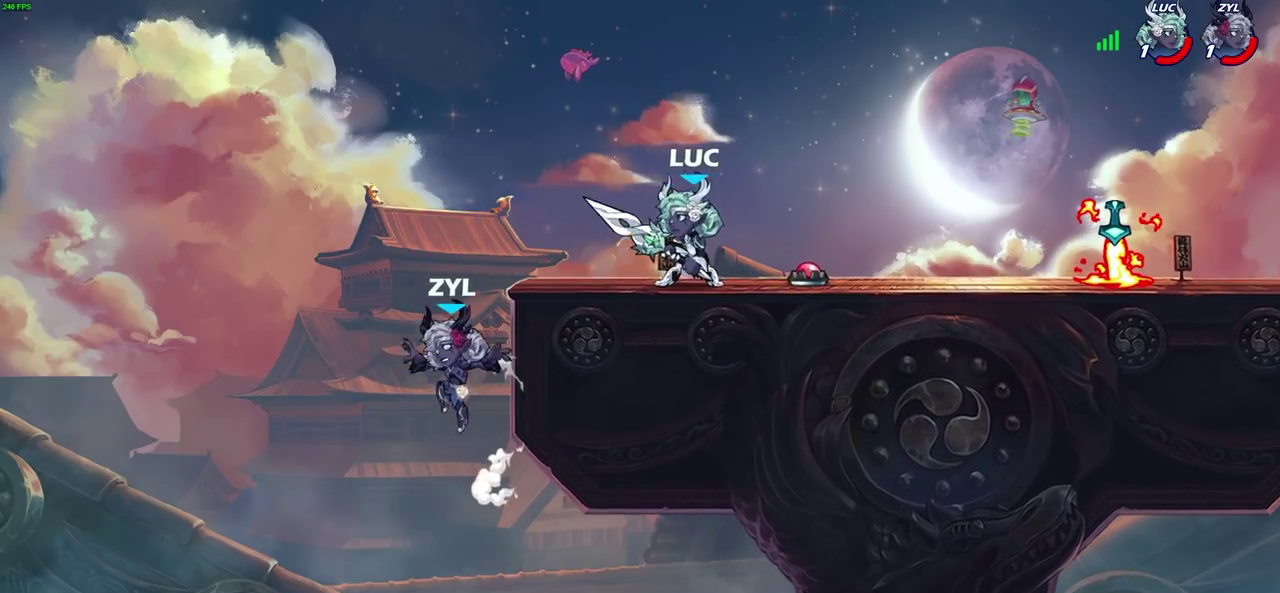
{"dt_ms": 500, "buttons": [], "left_stick": "down-left", "right_stick": "center", "events": [[33, "R2", "down"], [50, "CROSS", "down"], [67, "left_stick", "down-left"], [117, "CROSS", "up"], [117, "R2", "up"], [150, "SQUARE", "down"], [250, "SQUARE", "up"]]}
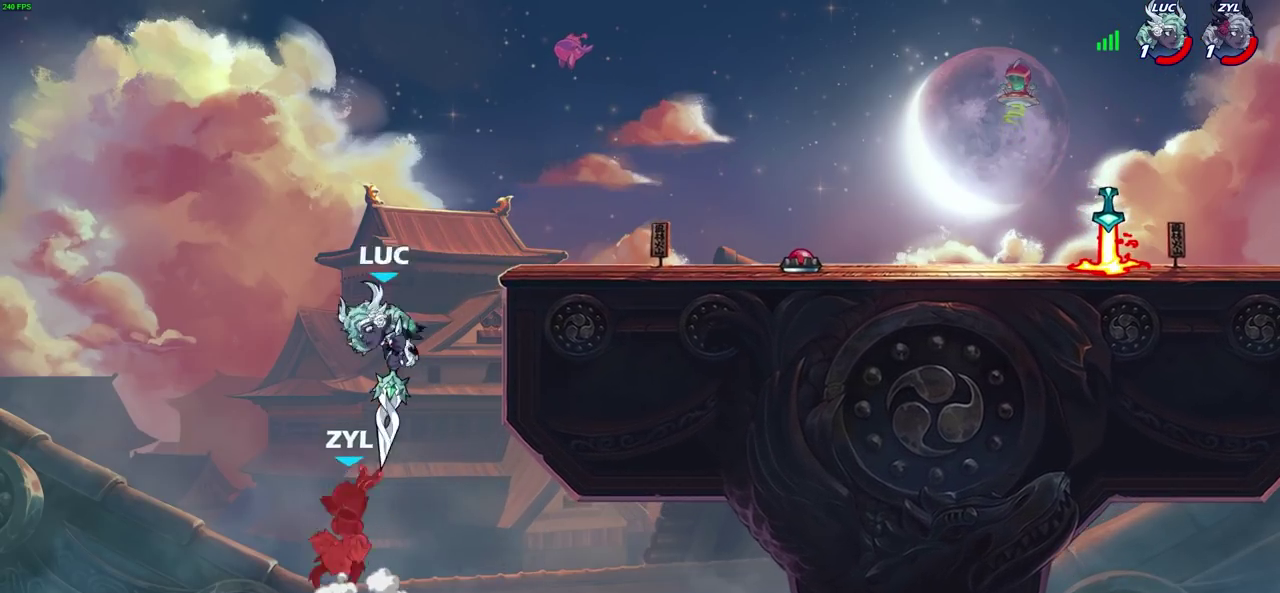
{"dt_ms": 700, "buttons": [], "left_stick": "center", "right_stick": "center", "events": [[133, "left_stick", "left"], [250, "left_stick", "up-right"], [300, "CROSS", "down"], [433, "CROSS", "up"], [667, "left_stick", "center"]]}
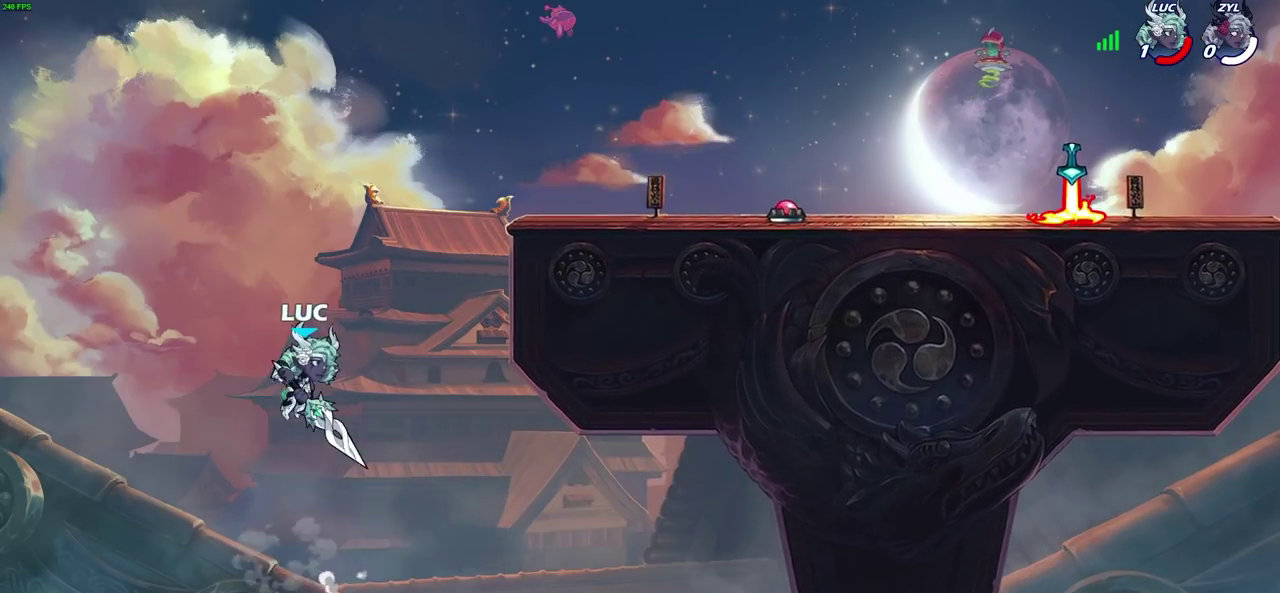
{"dt_ms": 300, "buttons": ["CROSS"], "left_stick": "center", "right_stick": "center", "events": [[283, "CROSS", "down"]]}
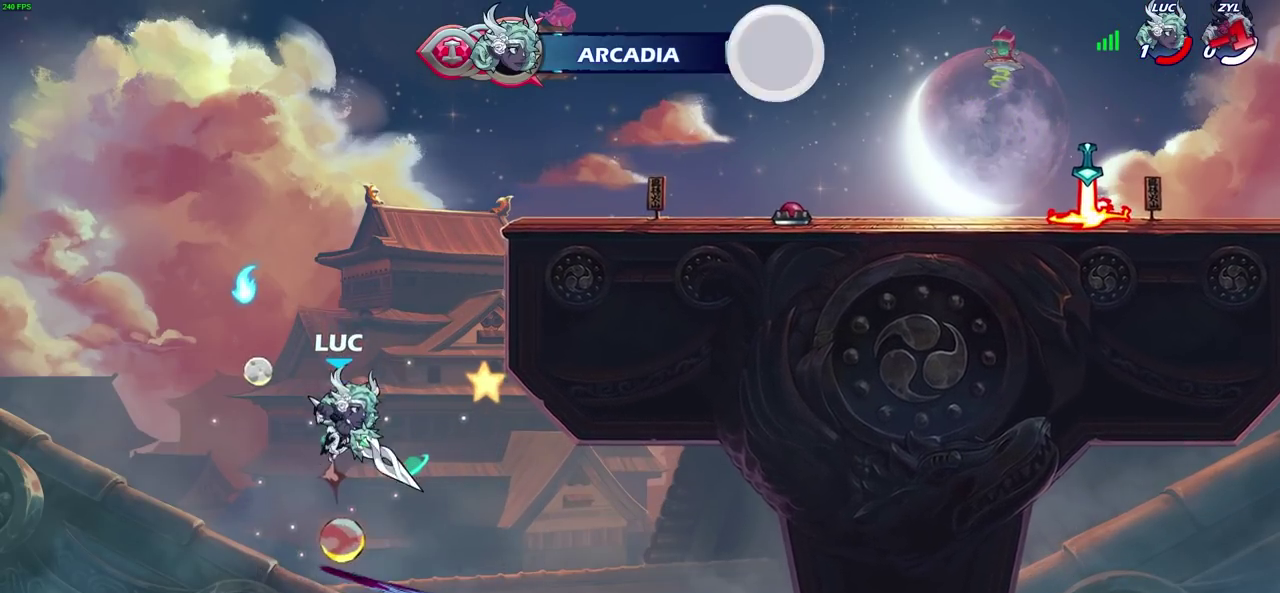
{"dt_ms": 500, "buttons": [], "left_stick": "center", "right_stick": "center", "events": [[83, "CROSS", "up"]]}